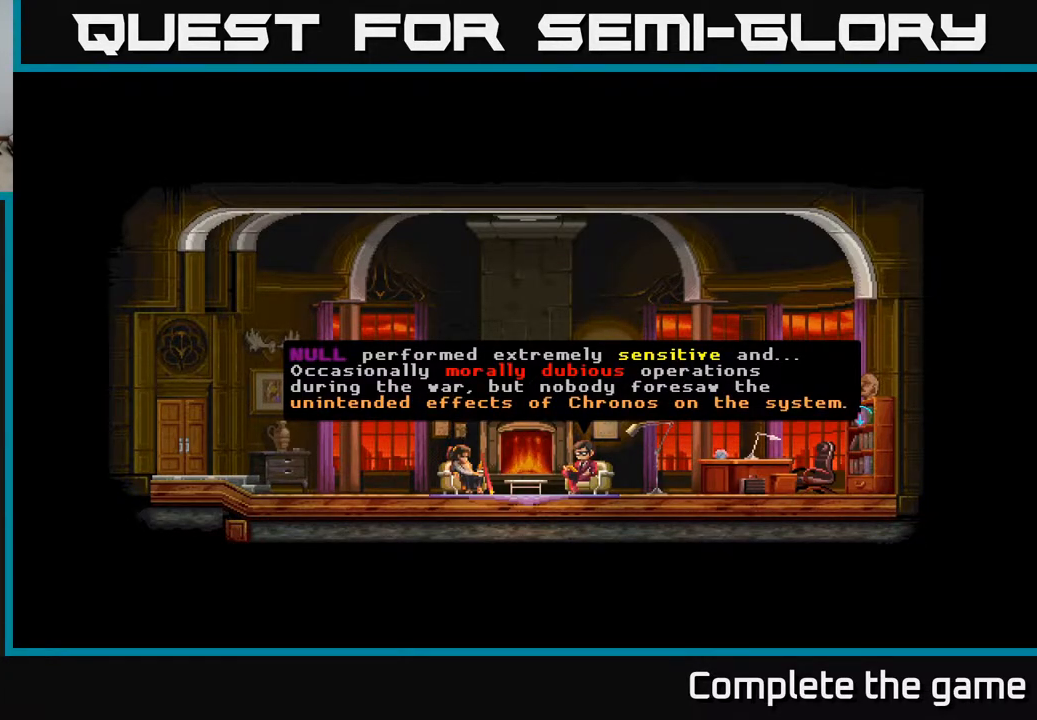
Gameplay with a controller (Xbox layout); each line is a JSON object with the inputs held at the frame after it. "events" lists button and stick changes between this image and that frame as [ms after this image, input, new state], when the widget could be followed in between.
{"buttons": [], "left_stick": "center", "right_stick": "center", "events": [[267, "A", "down"], [333, "A", "up"]]}
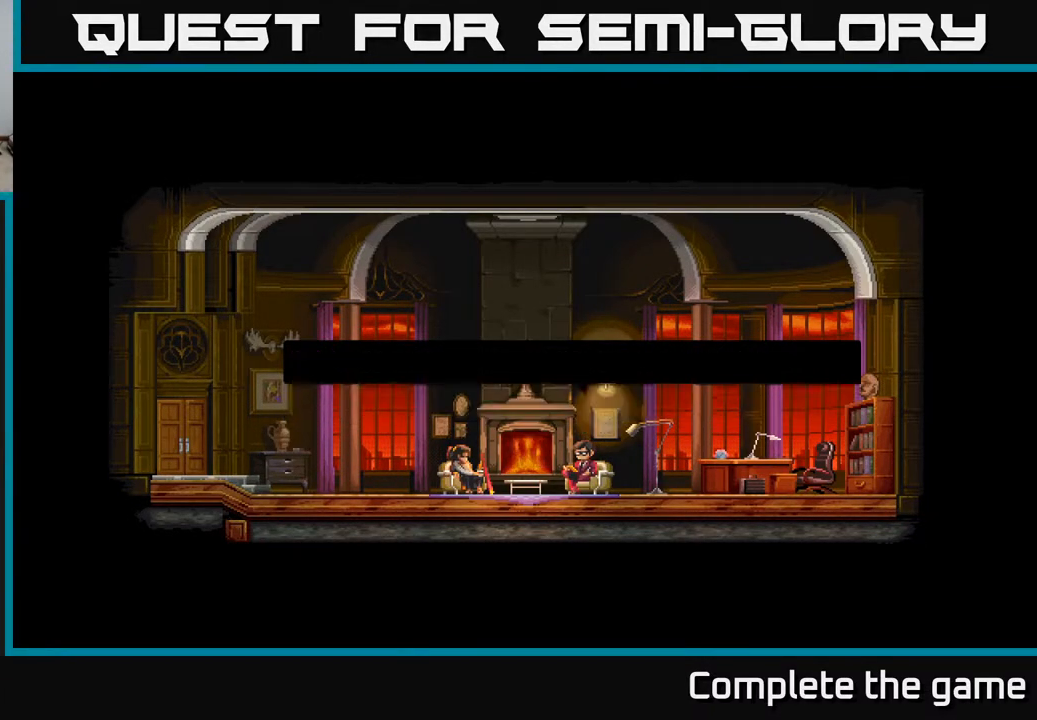
{"buttons": [], "left_stick": "center", "right_stick": "center", "events": []}
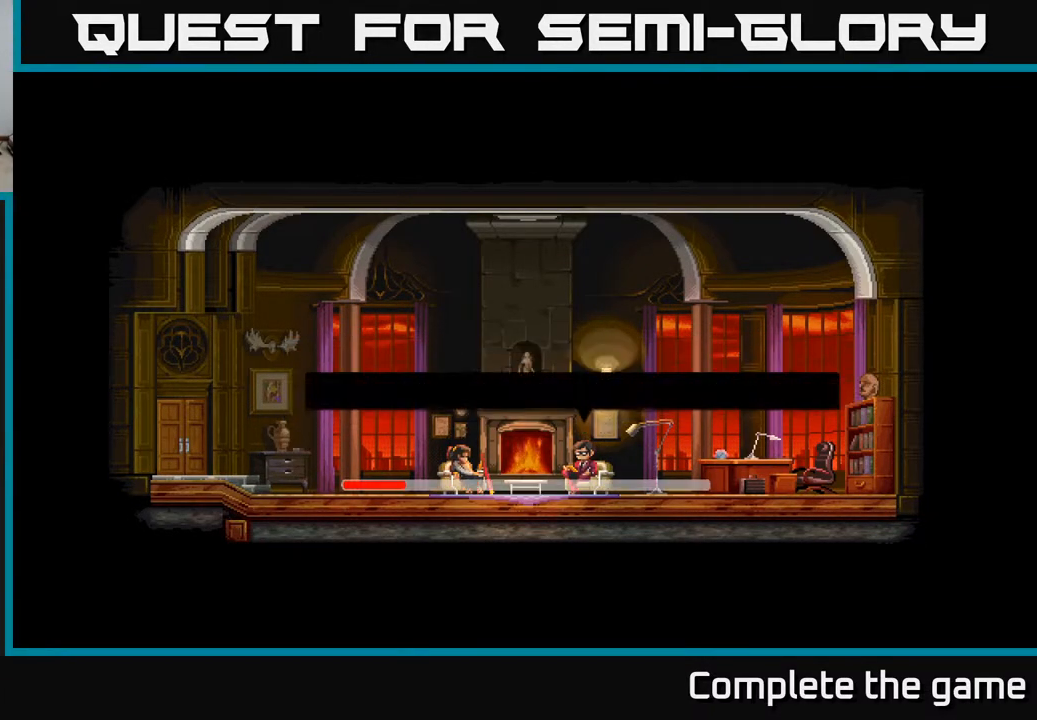
{"buttons": [], "left_stick": "center", "right_stick": "center", "events": []}
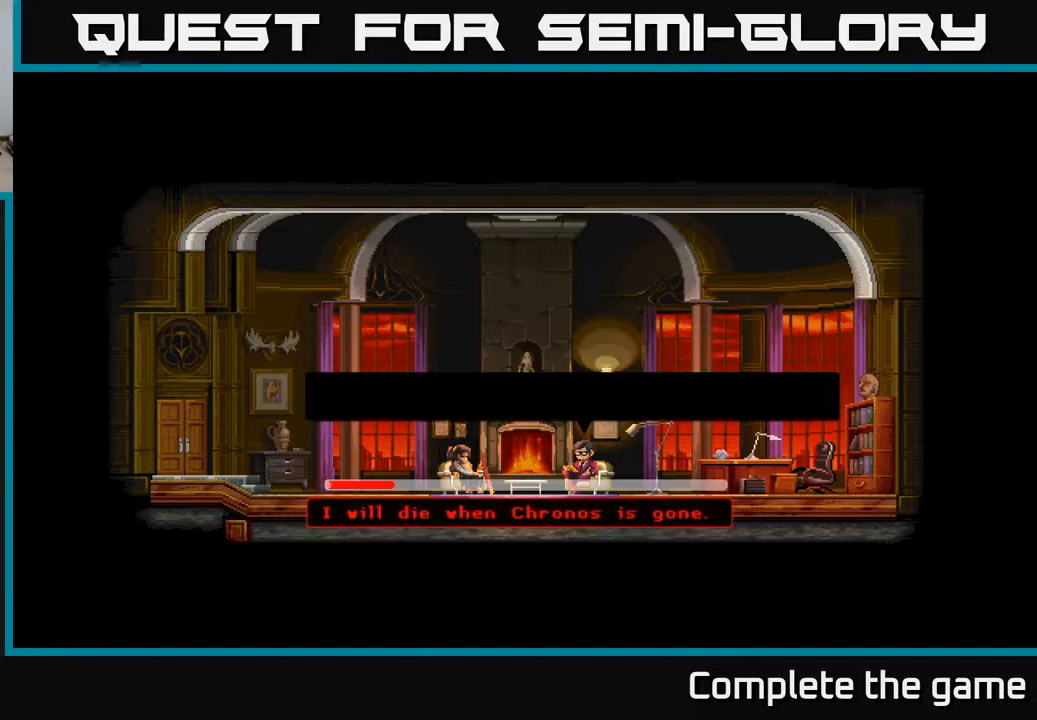
{"buttons": [], "left_stick": "center", "right_stick": "center", "events": []}
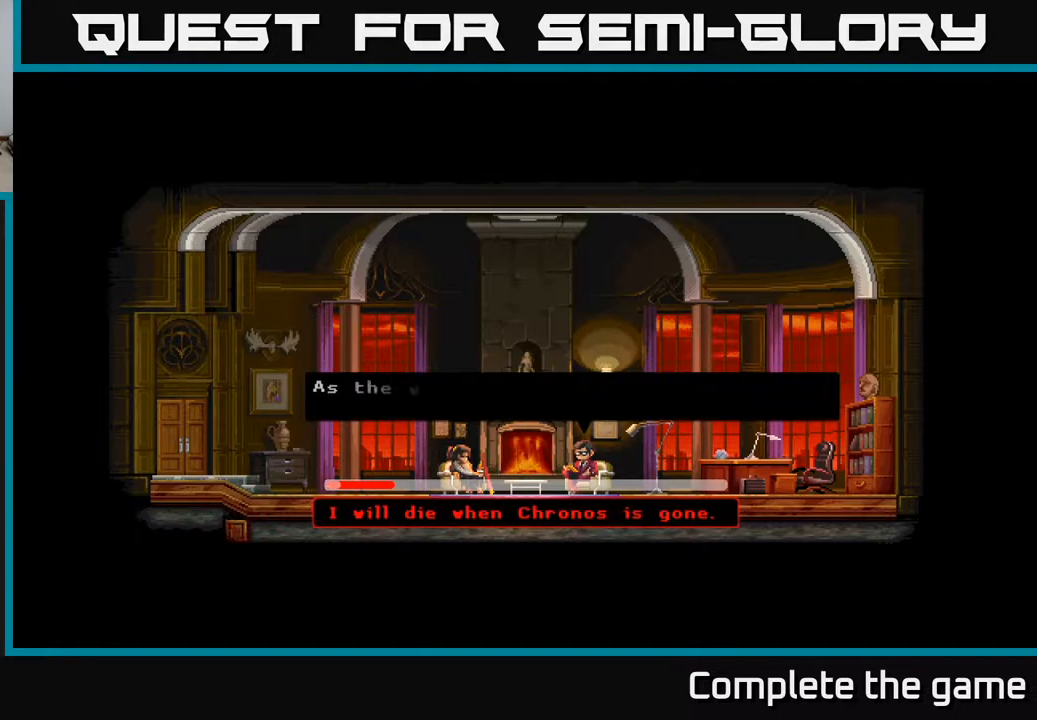
{"buttons": [], "left_stick": "center", "right_stick": "center", "events": []}
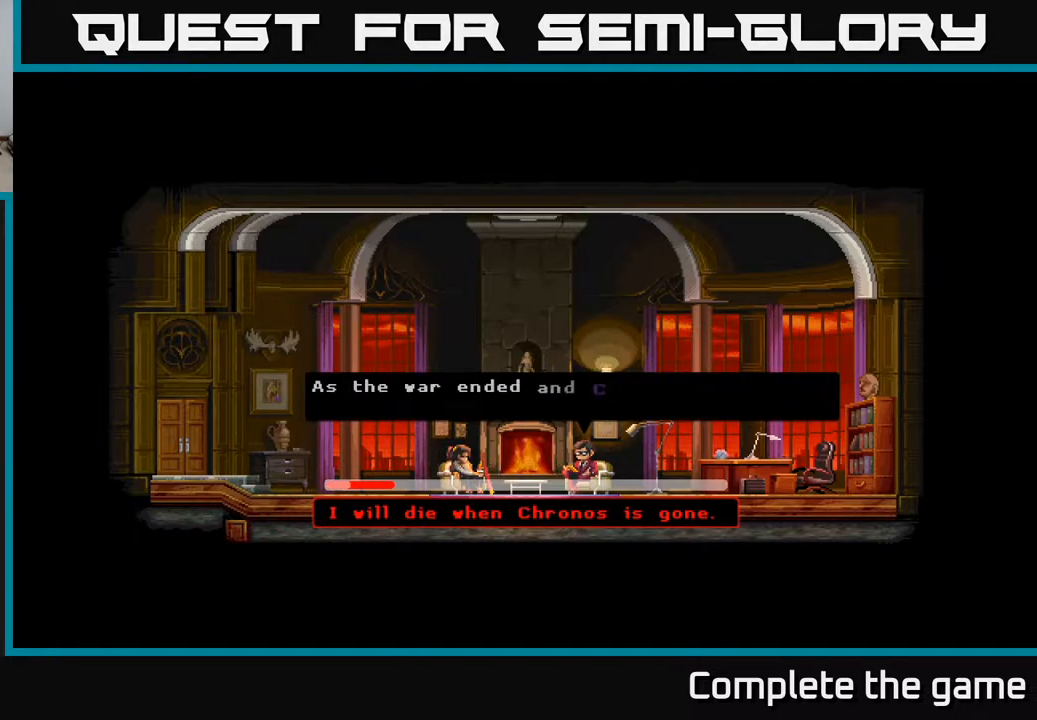
{"buttons": [], "left_stick": "center", "right_stick": "center", "events": []}
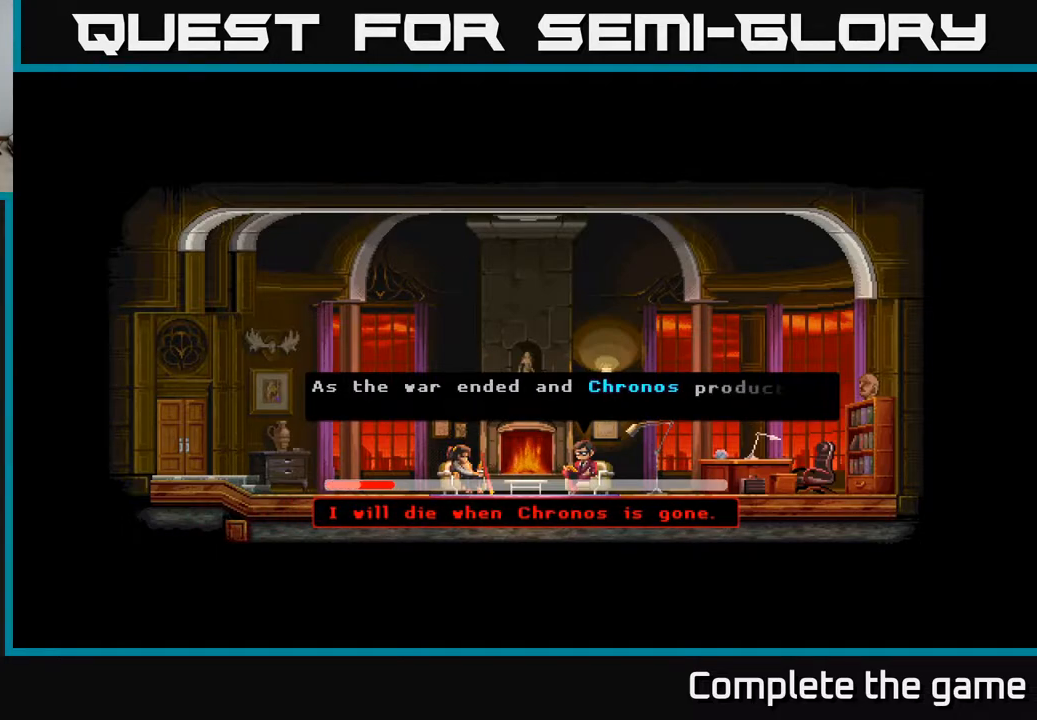
{"buttons": [], "left_stick": "center", "right_stick": "center", "events": []}
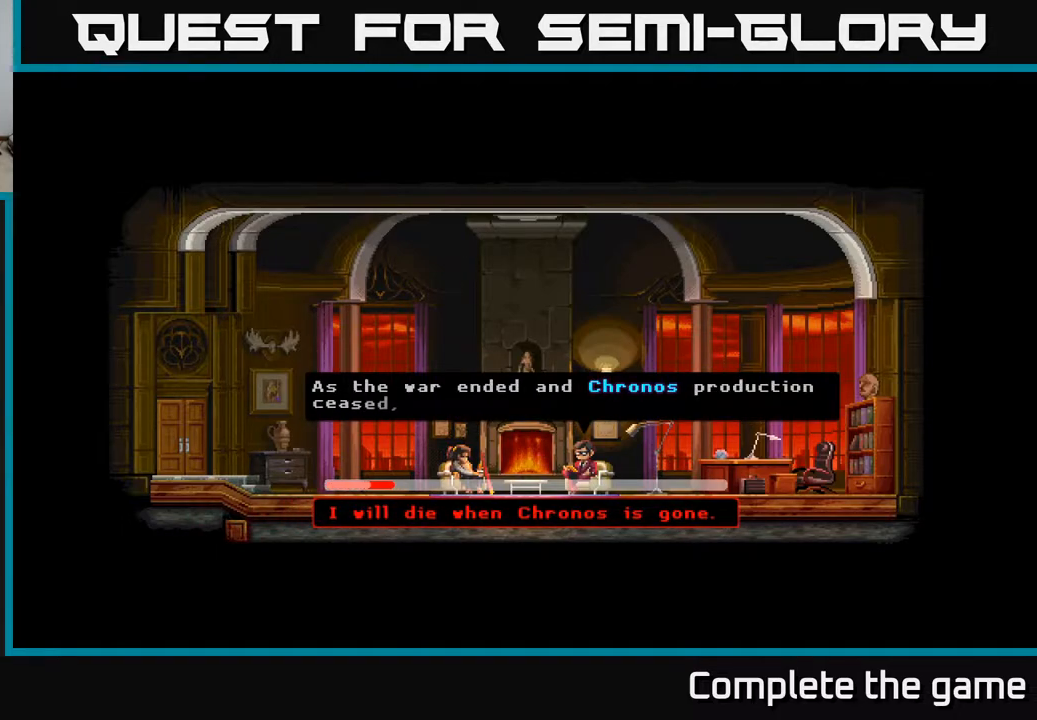
{"buttons": [], "left_stick": "center", "right_stick": "center", "events": []}
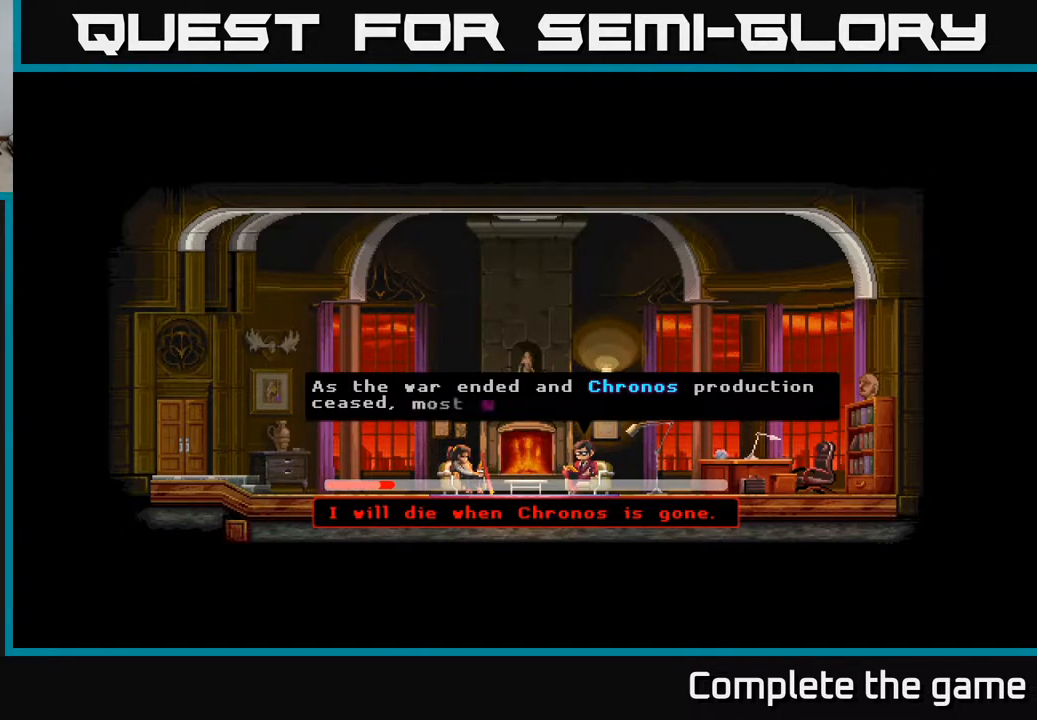
{"buttons": [], "left_stick": "center", "right_stick": "center", "events": []}
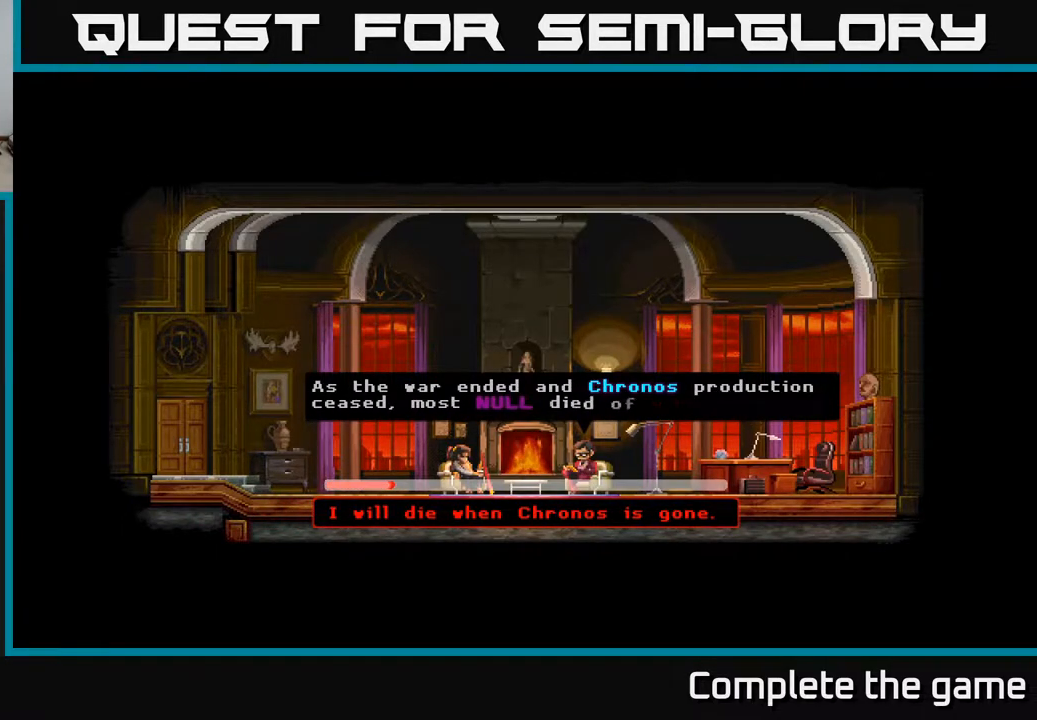
{"buttons": [], "left_stick": "center", "right_stick": "center", "events": []}
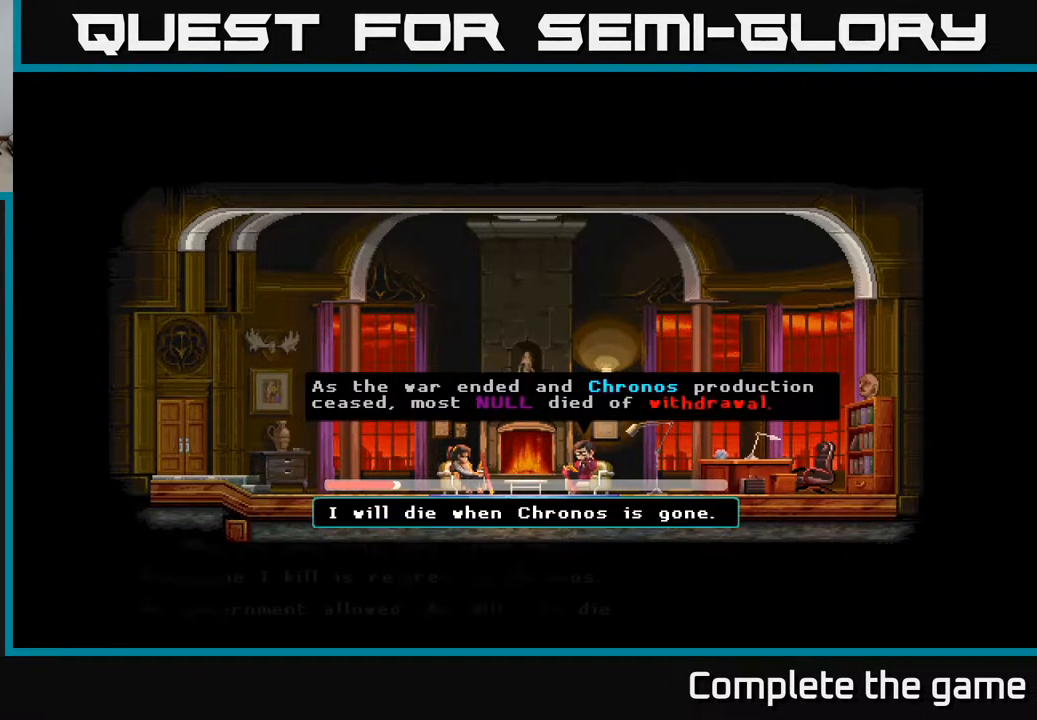
{"buttons": [], "left_stick": "center", "right_stick": "center", "events": []}
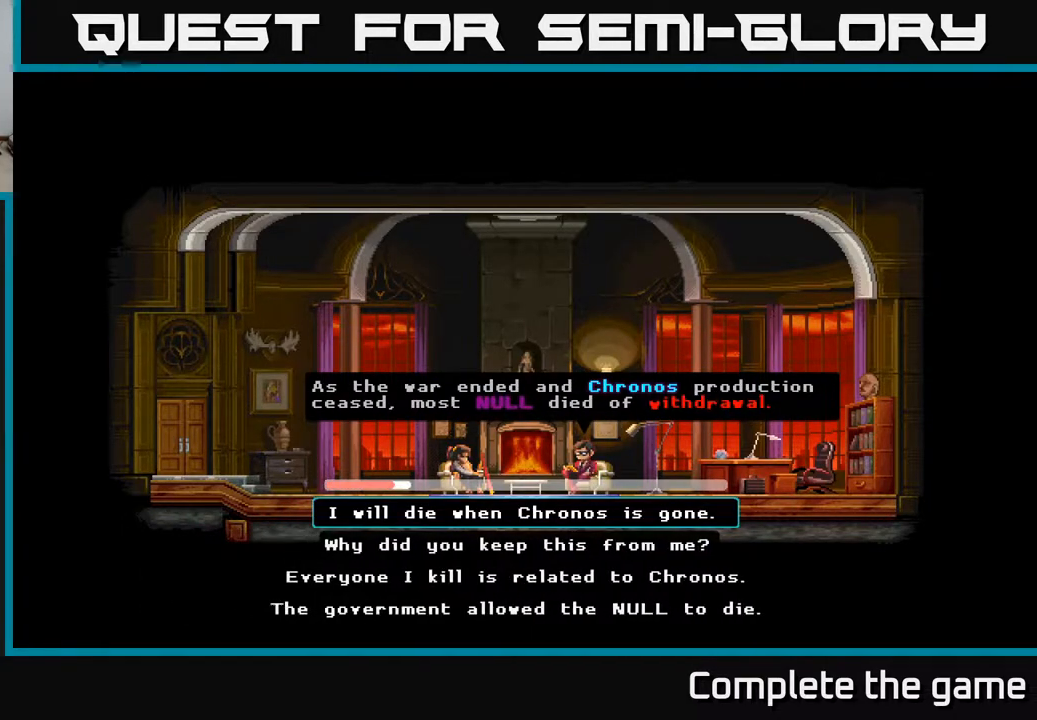
{"buttons": ["DPAD_DOWN"], "left_stick": "center", "right_stick": "center", "events": [[433, "DPAD_DOWN", "down"]]}
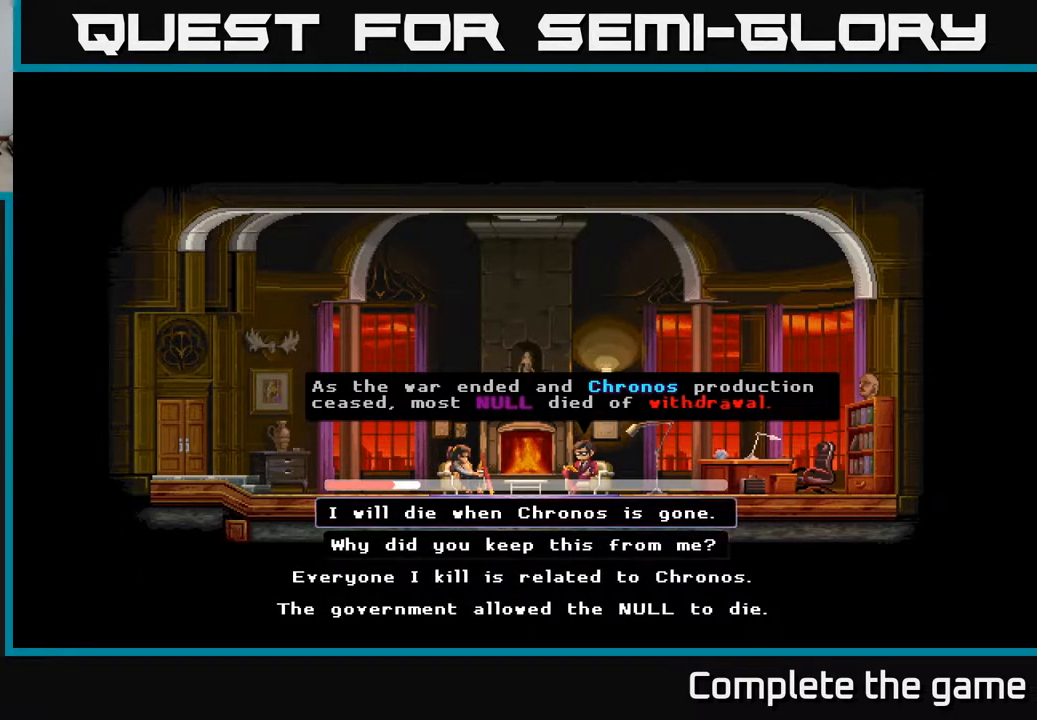
{"buttons": [], "left_stick": "center", "right_stick": "center", "events": [[117, "DPAD_DOWN", "up"]]}
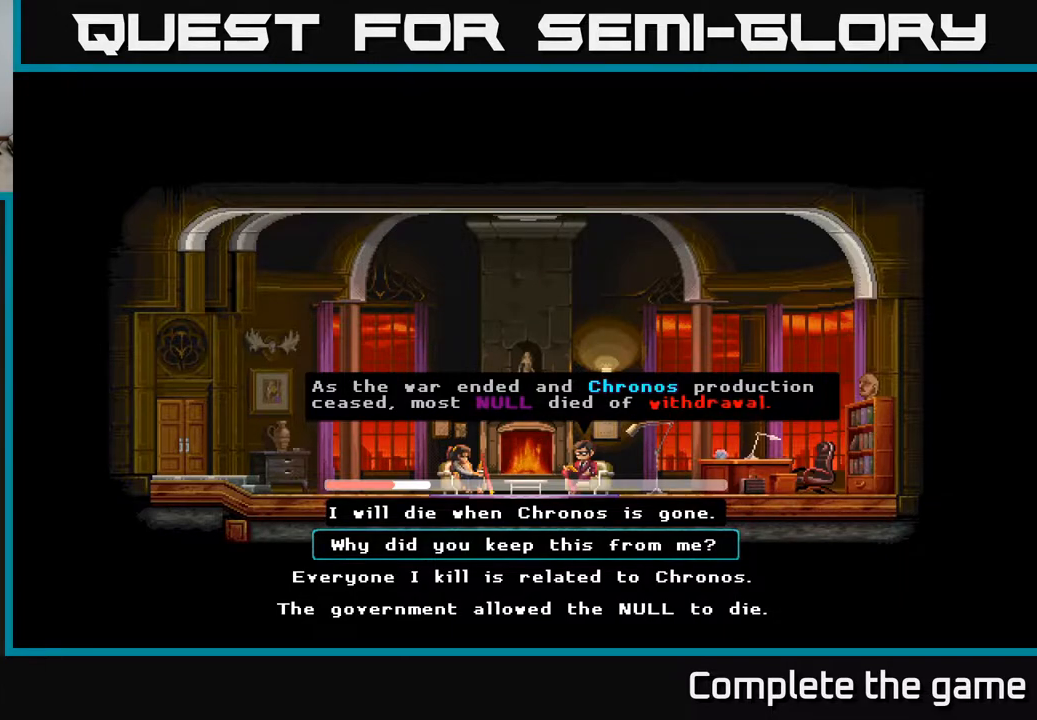
{"buttons": ["A"], "left_stick": "center", "right_stick": "center", "events": [[333, "A", "down"]]}
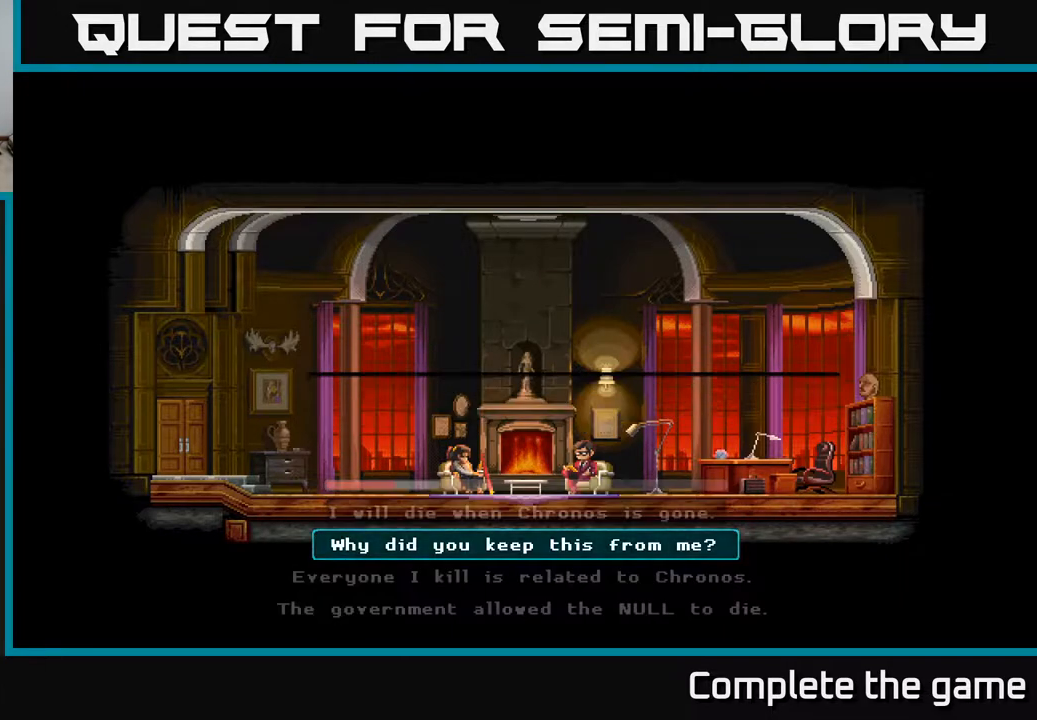
{"buttons": [], "left_stick": "center", "right_stick": "center", "events": [[50, "A", "up"]]}